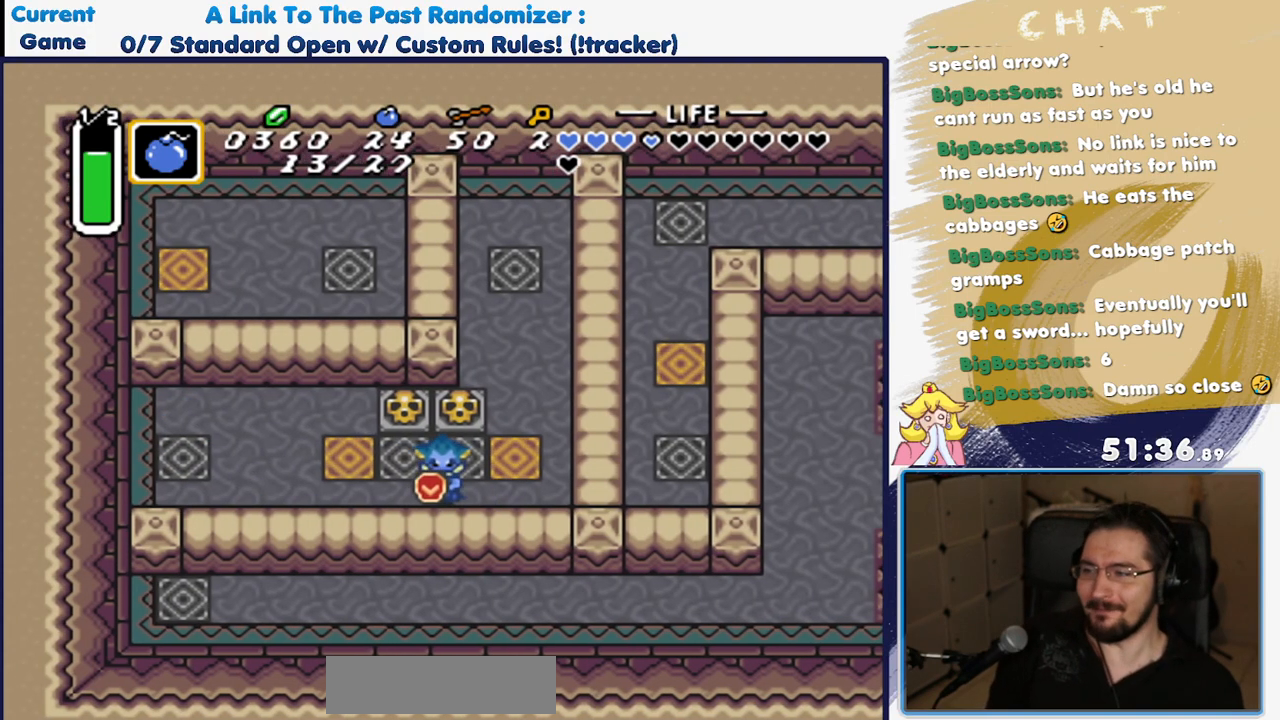
Gameplay with a controller (Nintendo layout); each line is a JSON object with the inputs held at the frame after it (dt_ms = milliseconds from this image to that frame). "events" lists button and stick changes between this image and that frame as [ms after this image, input, new state], when the widget could be followed in between. Not read: L3 R3 SELECT Y.
{"dt_ms": 1000, "buttons": [], "events": [[183, "DPAD_UP", "down"], [233, "DPAD_RIGHT", "up"], [433, "DPAD_UP", "up"]]}
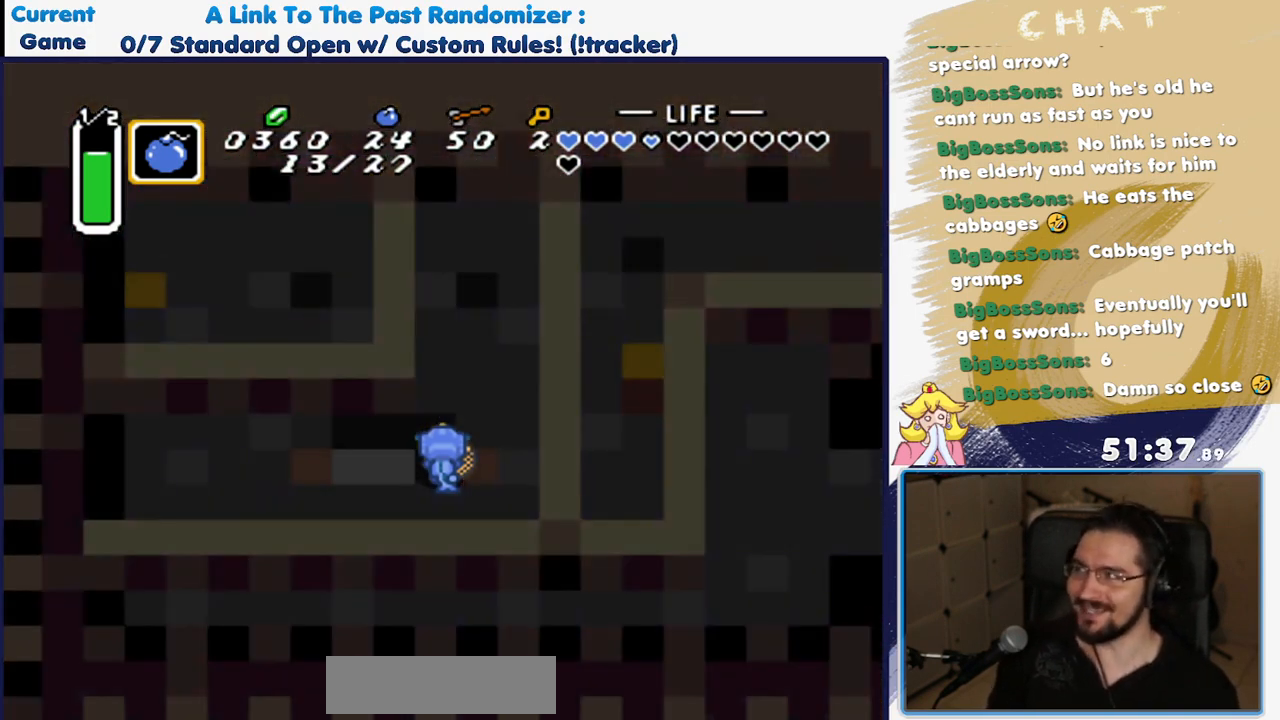
{"dt_ms": 500, "buttons": [], "events": []}
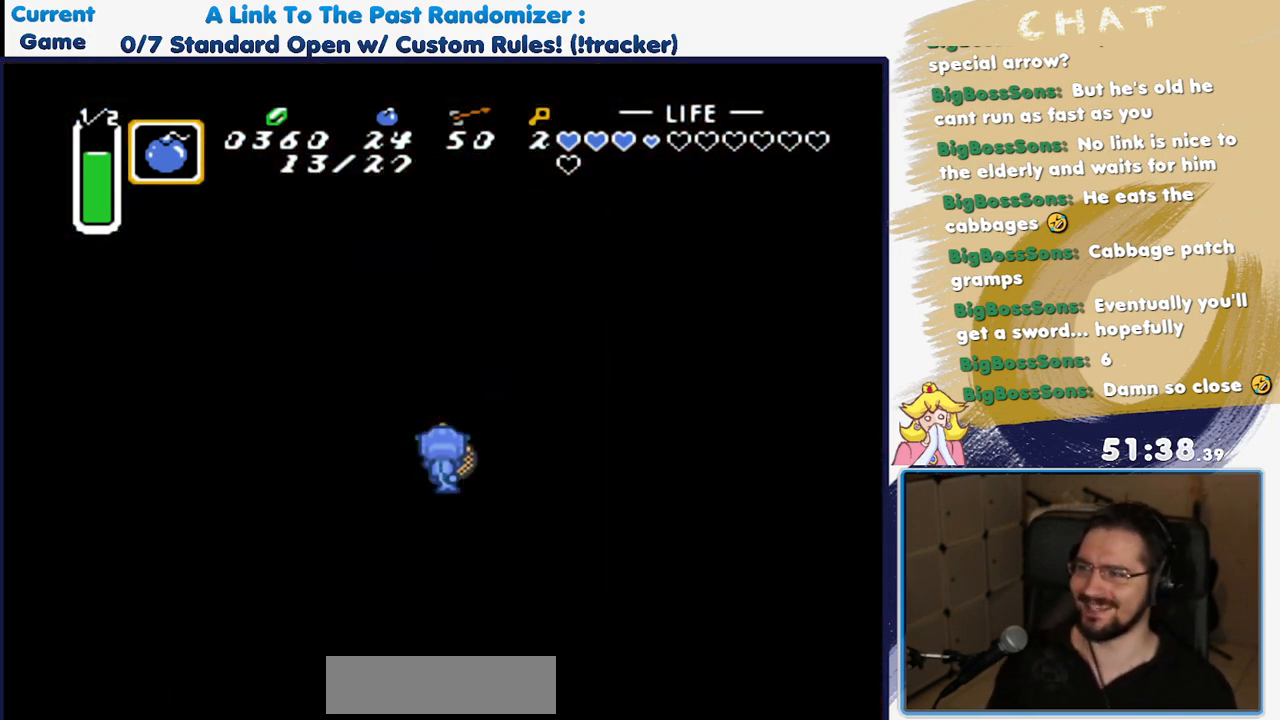
{"dt_ms": 500, "buttons": [], "events": []}
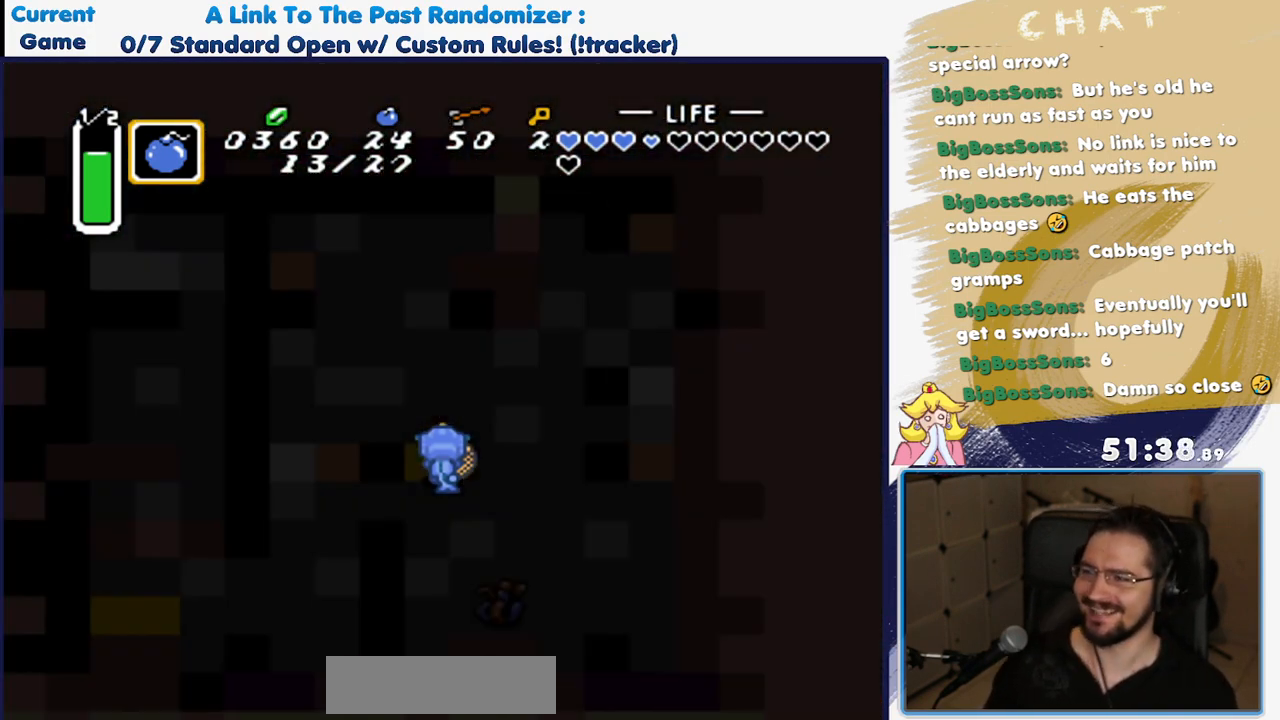
{"dt_ms": 500, "buttons": [], "events": []}
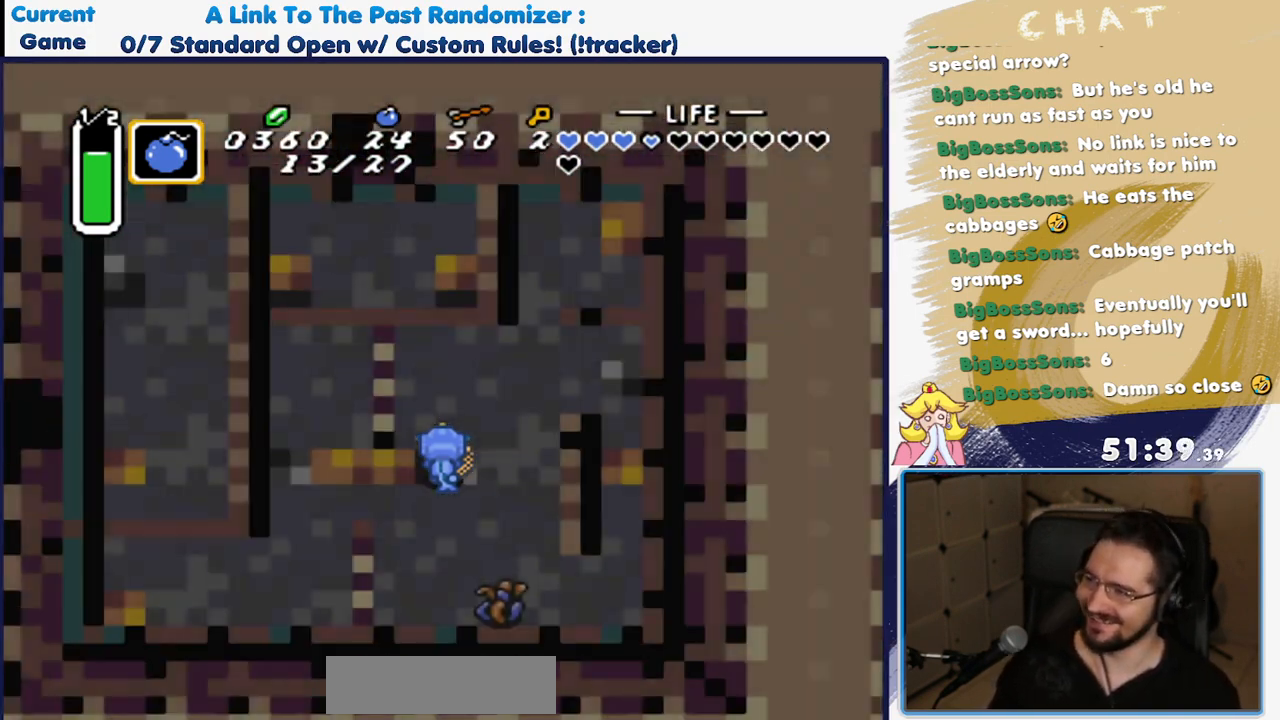
{"dt_ms": 500, "buttons": [], "events": []}
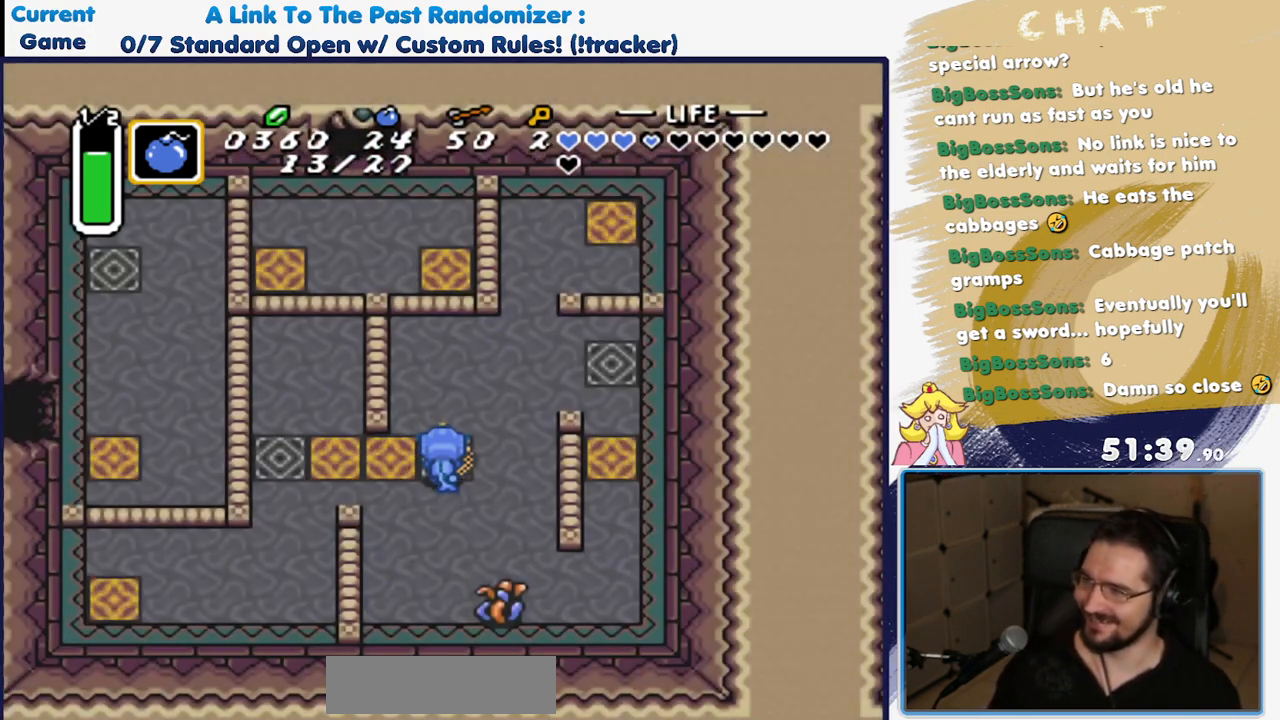
{"dt_ms": 500, "buttons": [], "events": []}
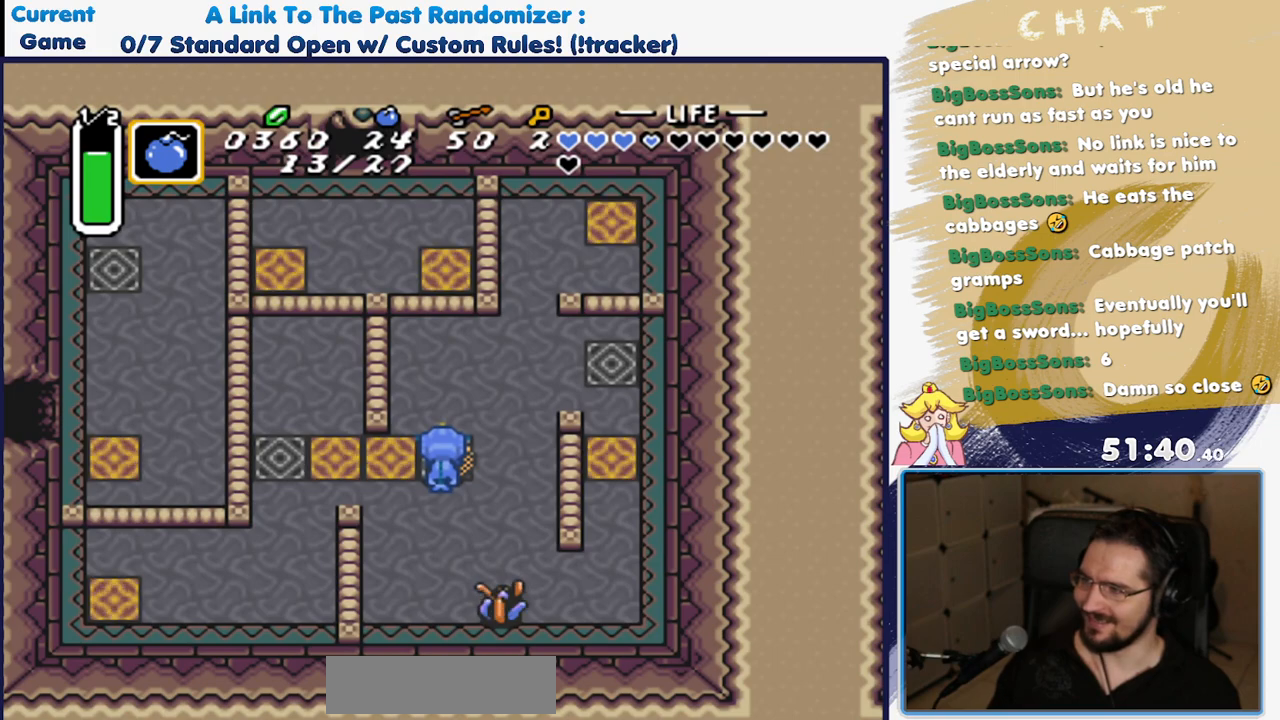
{"dt_ms": 500, "buttons": ["DPAD_LEFT"], "events": [[150, "DPAD_DOWN", "down"], [200, "DPAD_DOWN", "up"], [383, "DPAD_LEFT", "down"]]}
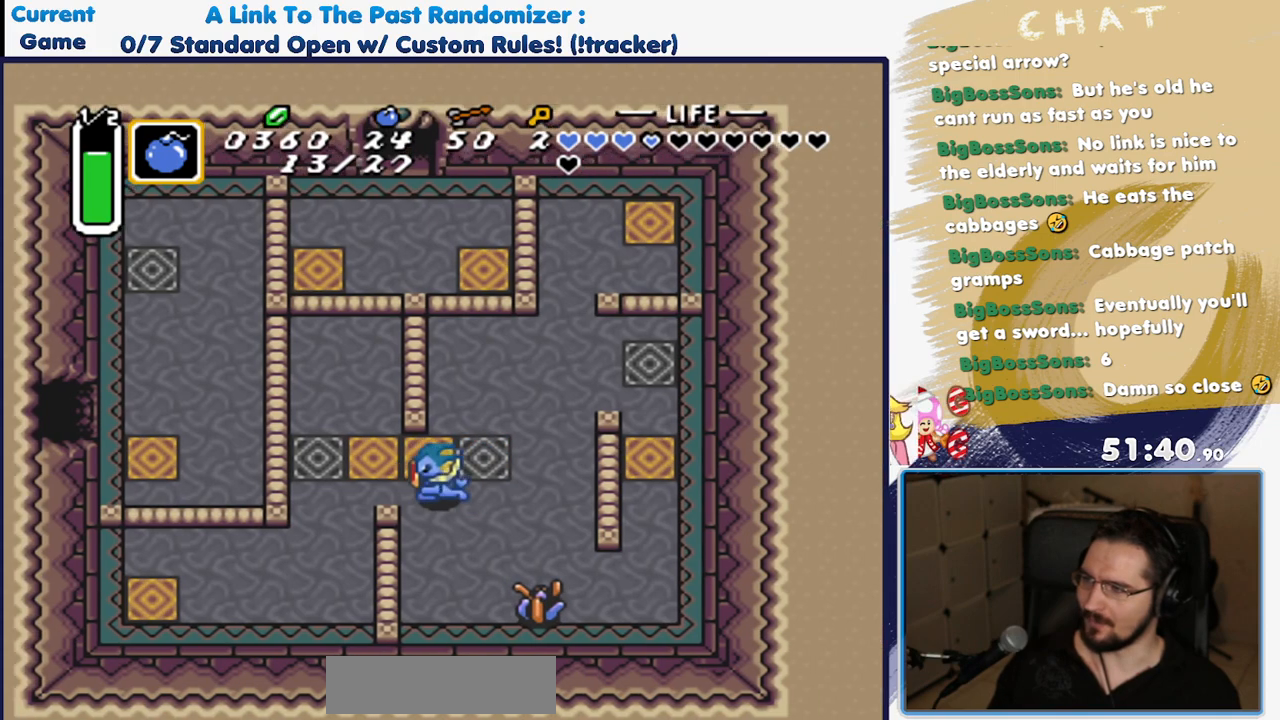
{"dt_ms": 500, "buttons": ["DPAD_DOWN", "DPAD_LEFT"], "events": [[383, "DPAD_DOWN", "down"]]}
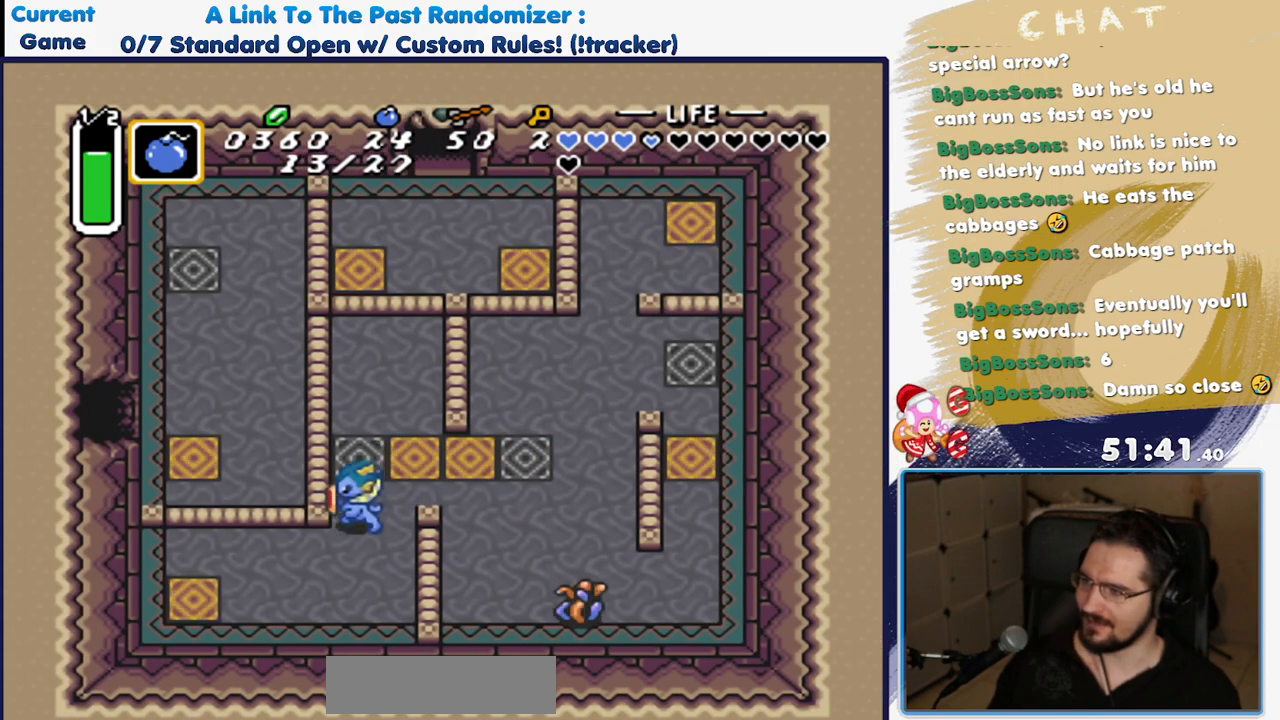
{"dt_ms": 500, "buttons": ["DPAD_LEFT"], "events": [[300, "DPAD_DOWN", "up"]]}
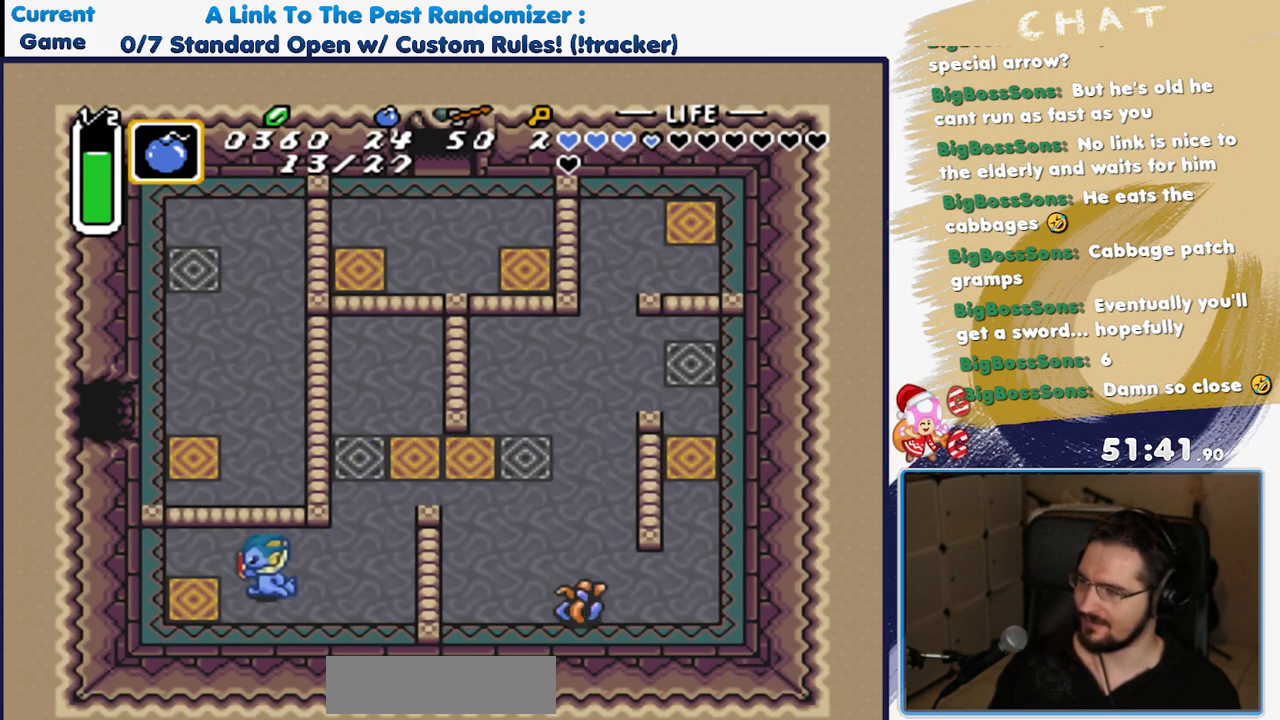
{"dt_ms": 1000, "buttons": [], "events": [[133, "DPAD_DOWN", "down"], [250, "DPAD_DOWN", "up"], [350, "DPAD_LEFT", "up"]]}
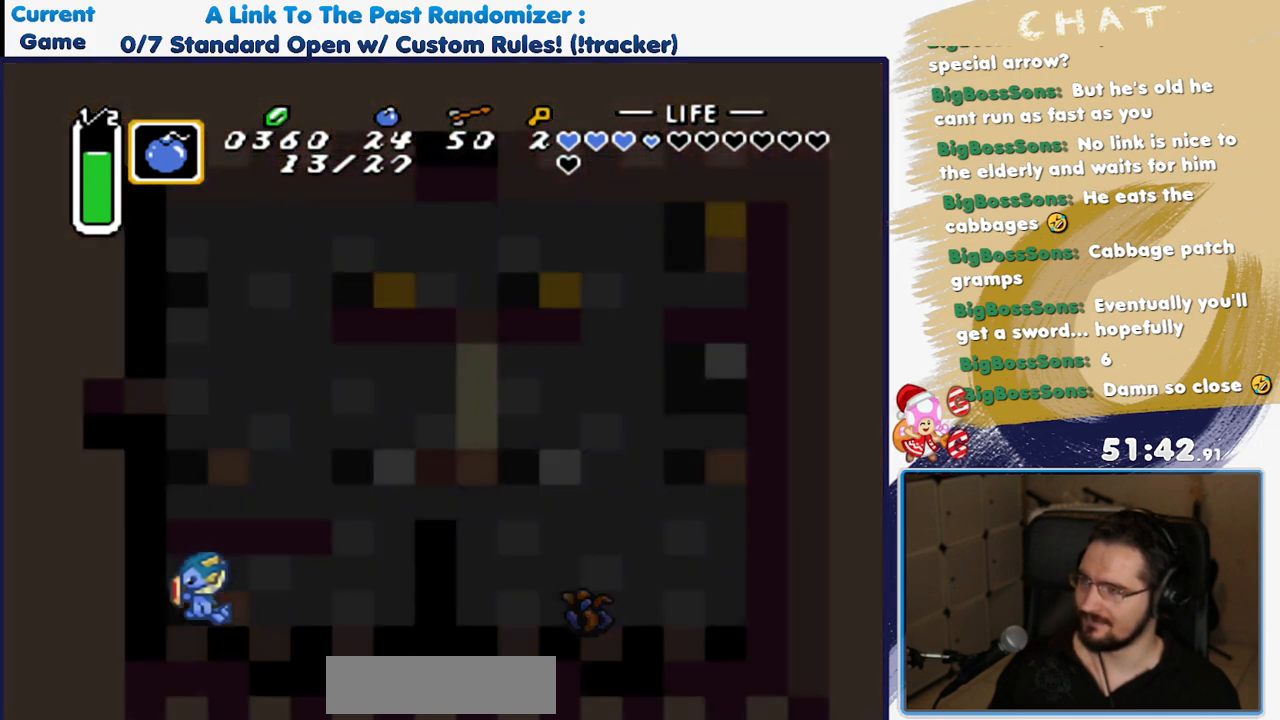
{"dt_ms": 500, "buttons": [], "events": []}
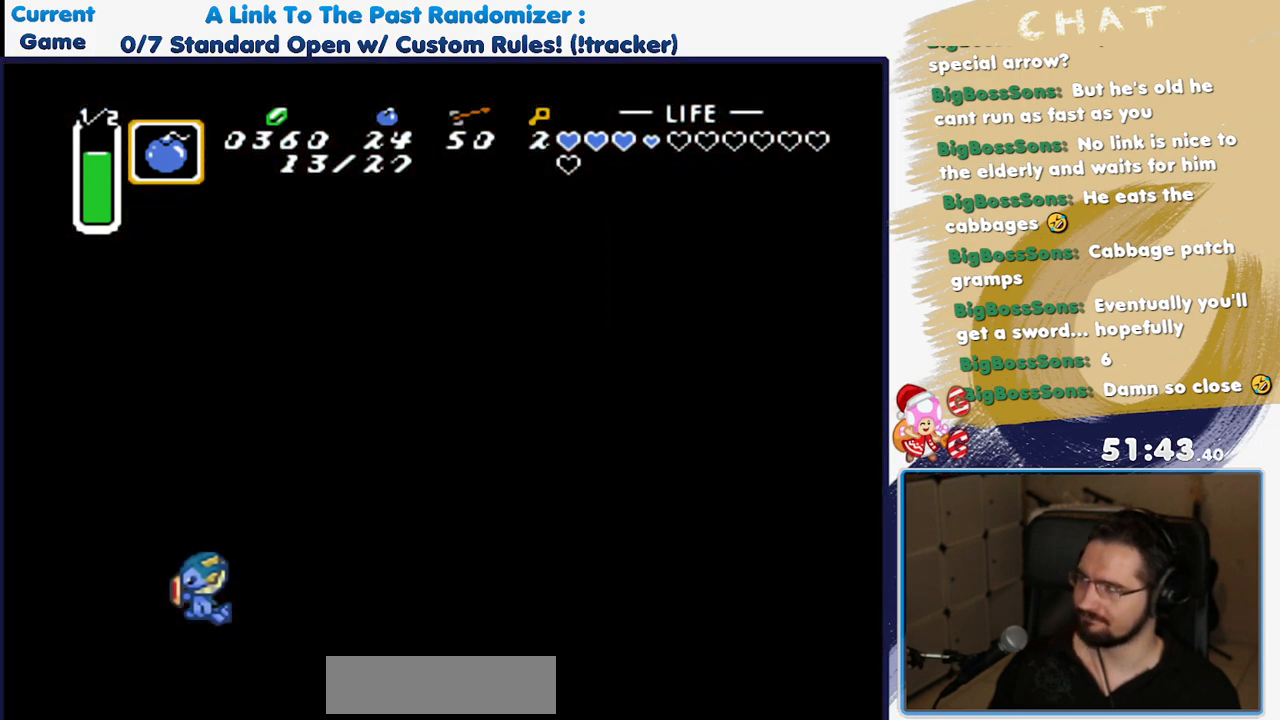
{"dt_ms": 500, "buttons": [], "events": []}
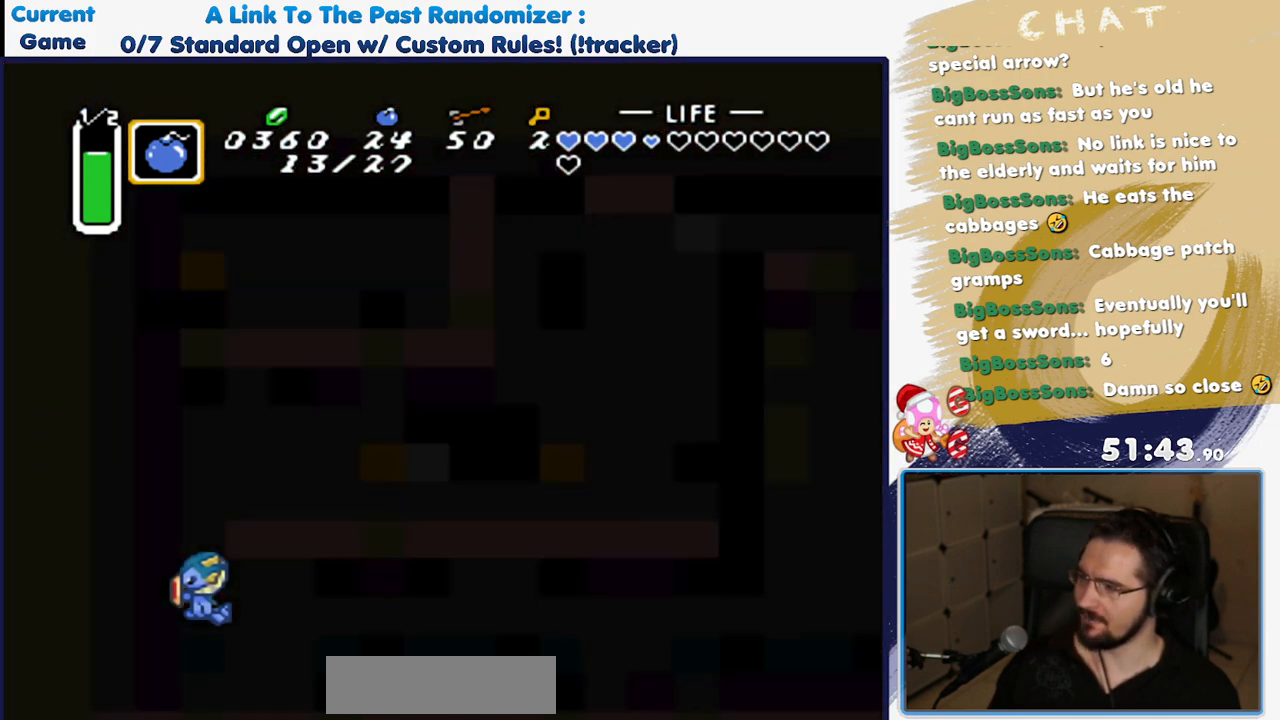
{"dt_ms": 500, "buttons": [], "events": []}
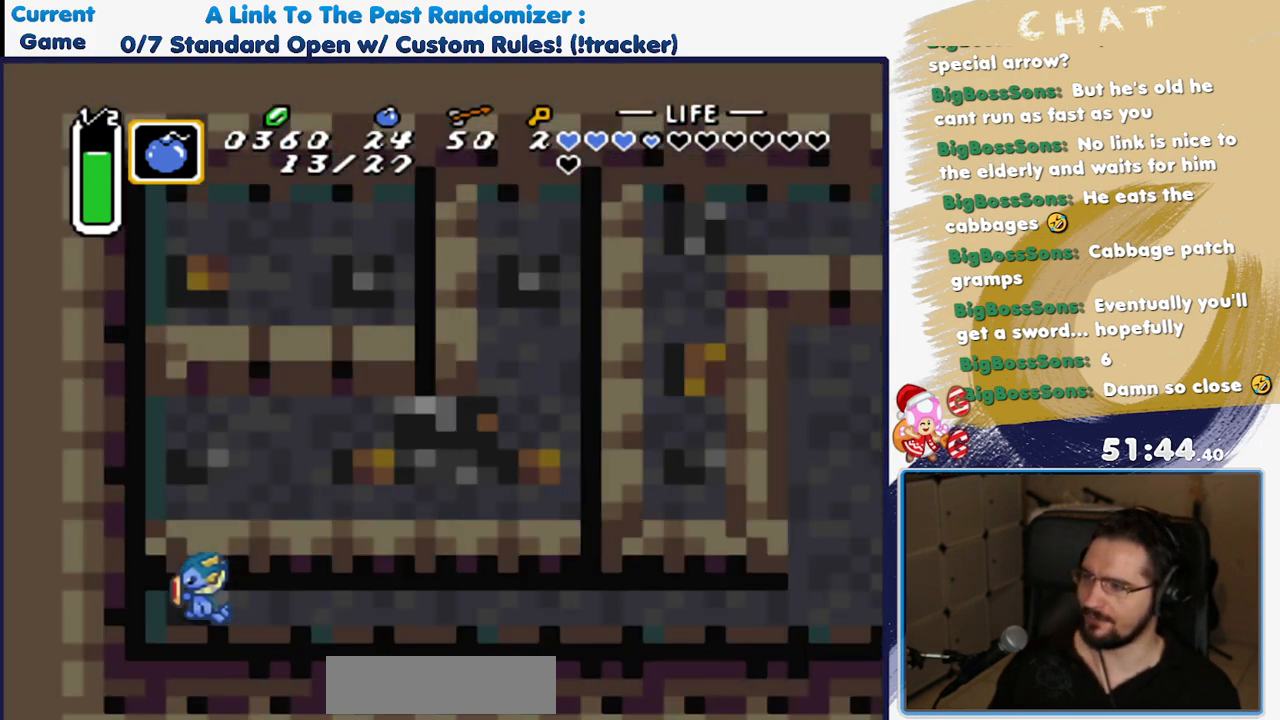
{"dt_ms": 500, "buttons": ["DPAD_DOWN", "DPAD_RIGHT"], "events": [[150, "DPAD_DOWN", "down"], [300, "DPAD_RIGHT", "down"]]}
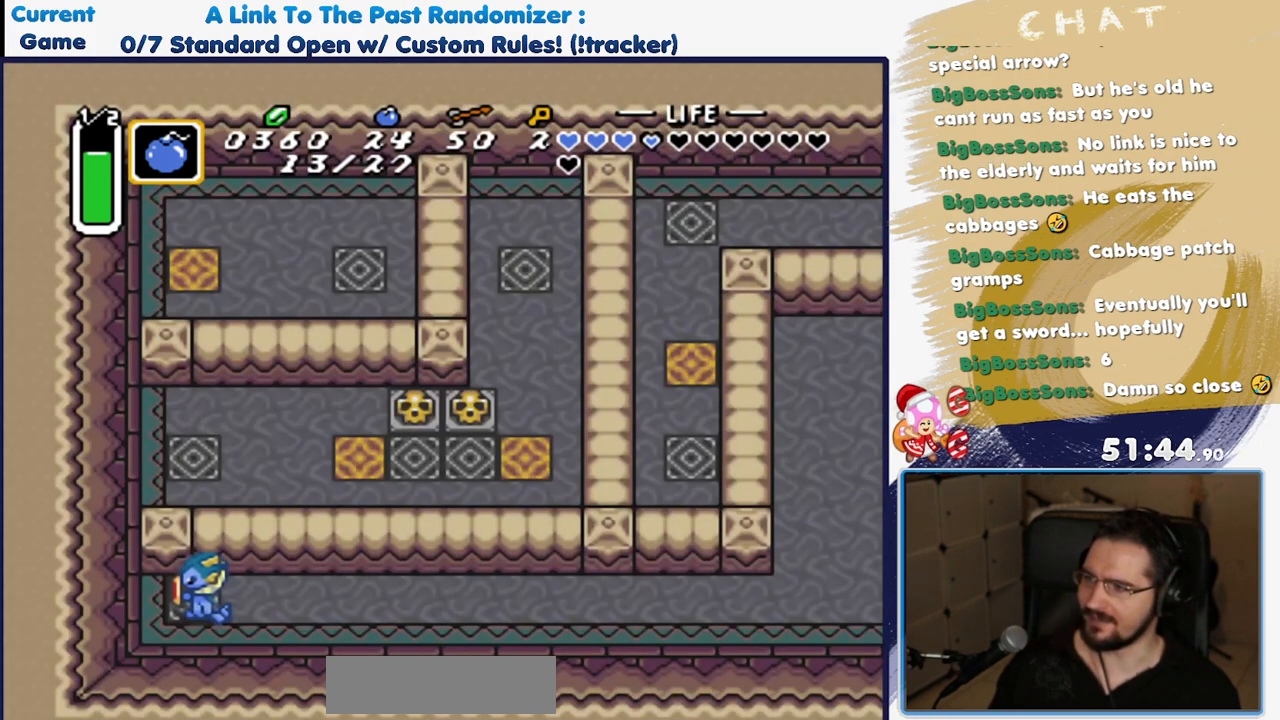
{"dt_ms": 500, "buttons": ["DPAD_RIGHT"], "events": [[100, "DPAD_DOWN", "up"], [150, "A", "down"], [283, "DPAD_RIGHT", "up"], [450, "A", "up"], [483, "DPAD_RIGHT", "down"]]}
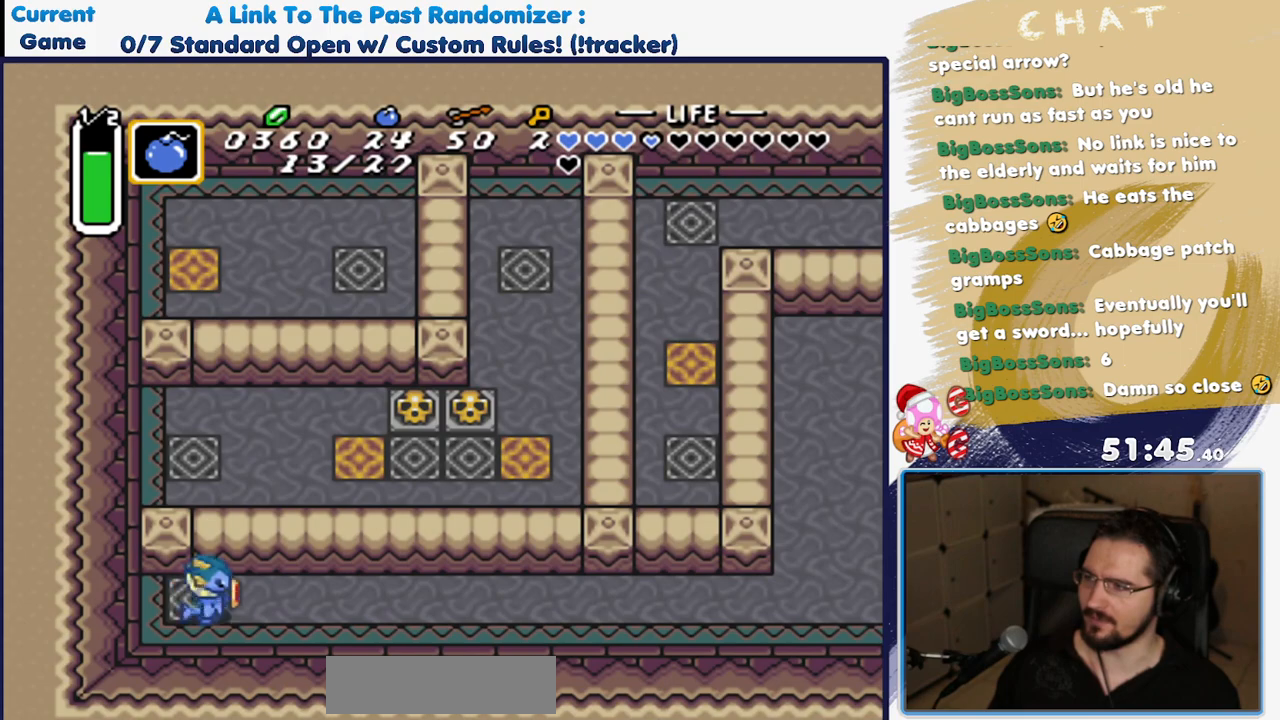
{"dt_ms": 500, "buttons": ["A"], "events": [[50, "A", "down"], [100, "DPAD_RIGHT", "up"]]}
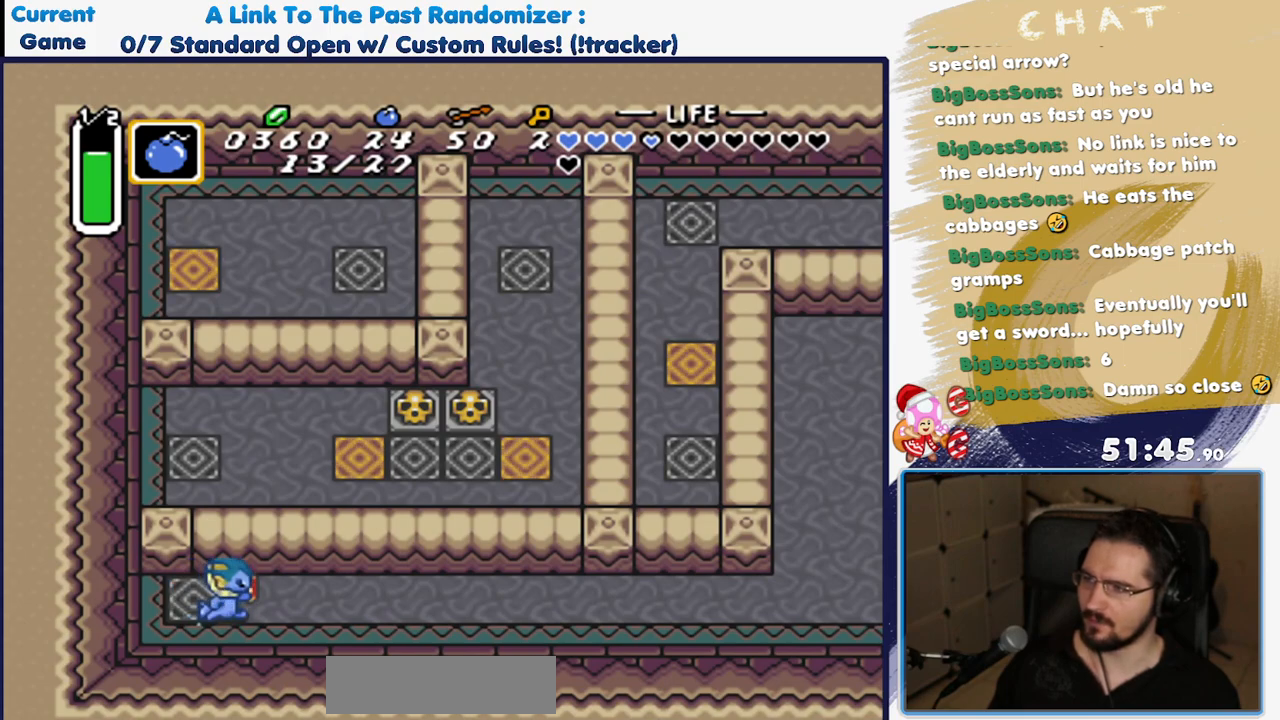
{"dt_ms": 500, "buttons": ["A"], "events": []}
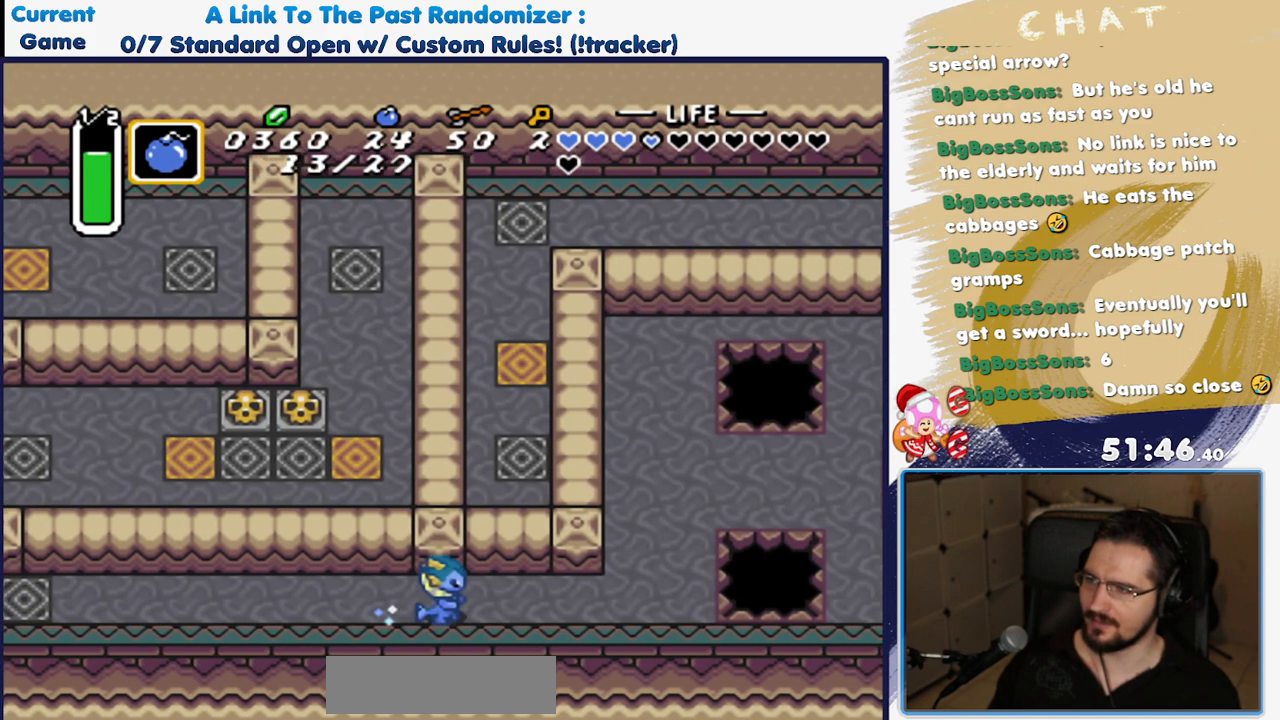
{"dt_ms": 500, "buttons": ["DPAD_DOWN", "DPAD_RIGHT"], "events": [[100, "A", "up"], [250, "DPAD_DOWN", "down"], [283, "DPAD_RIGHT", "down"]]}
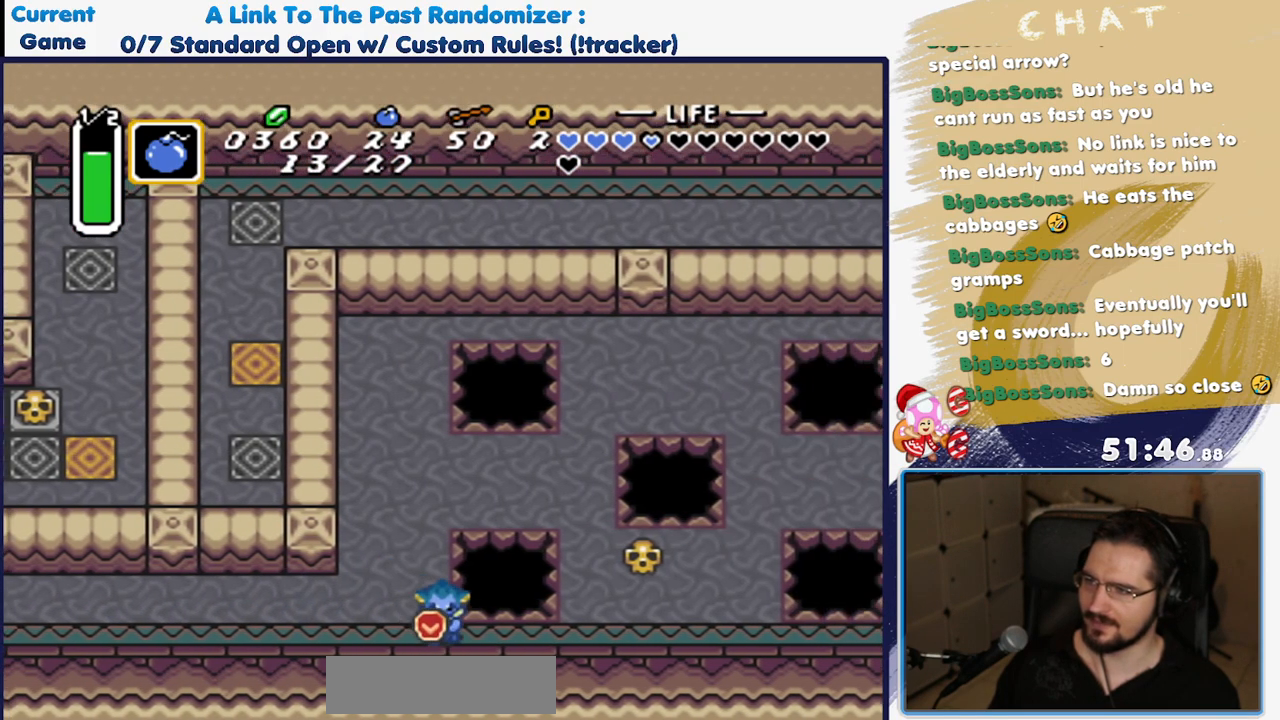
{"dt_ms": 500, "buttons": [], "events": [[50, "A", "down"], [50, "DPAD_DOWN", "up"], [133, "DPAD_RIGHT", "up"], [500, "A", "up"]]}
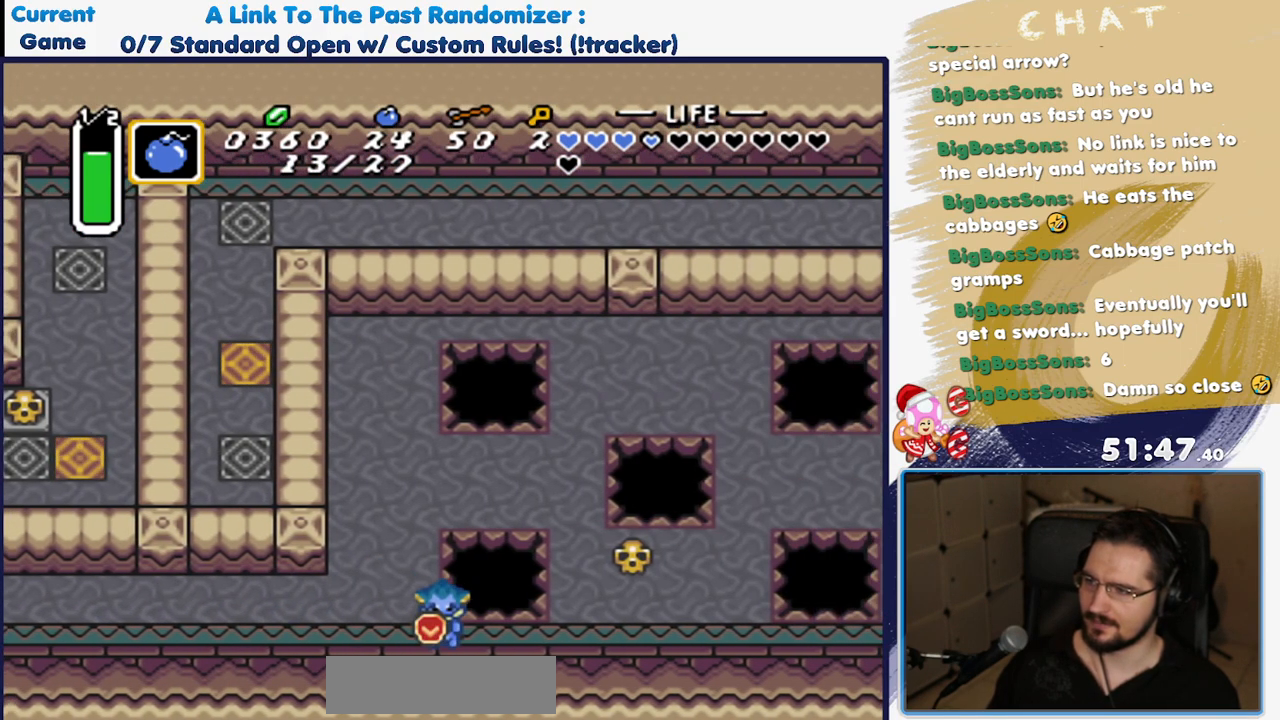
{"dt_ms": 500, "buttons": ["A"], "events": [[83, "DPAD_RIGHT", "down"], [217, "A", "down"], [233, "DPAD_RIGHT", "up"]]}
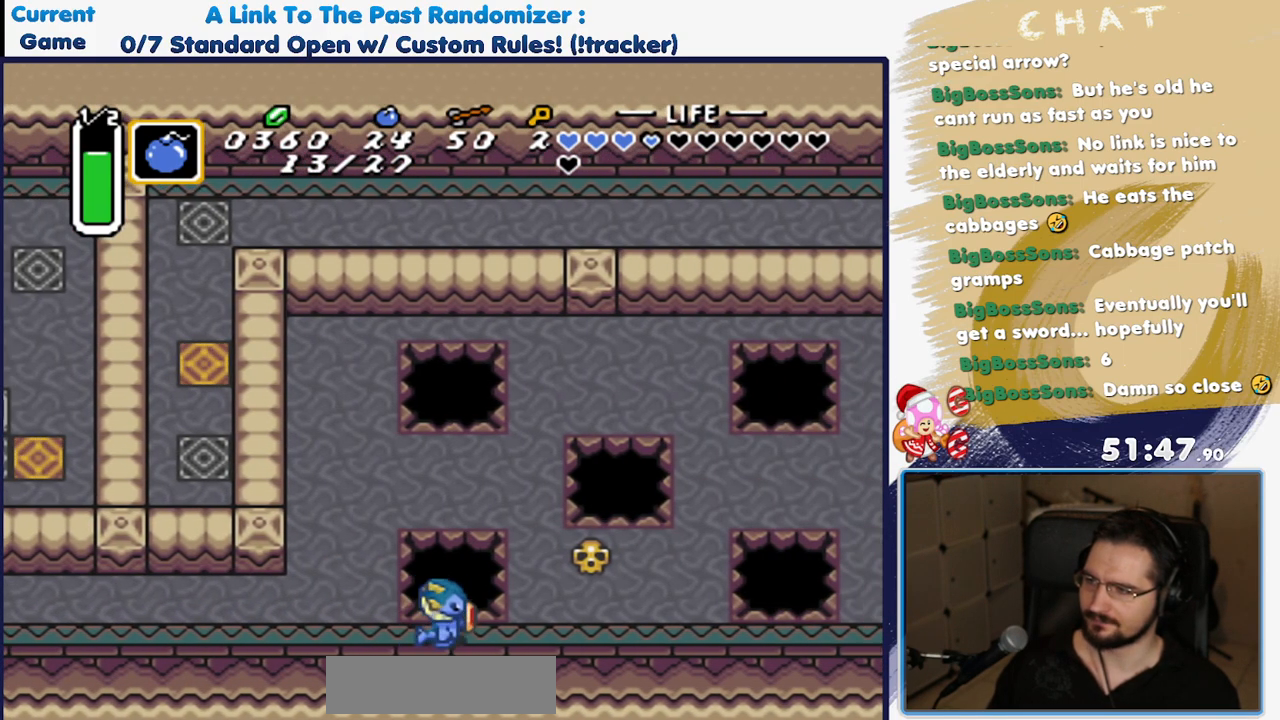
{"dt_ms": 500, "buttons": ["A"], "events": []}
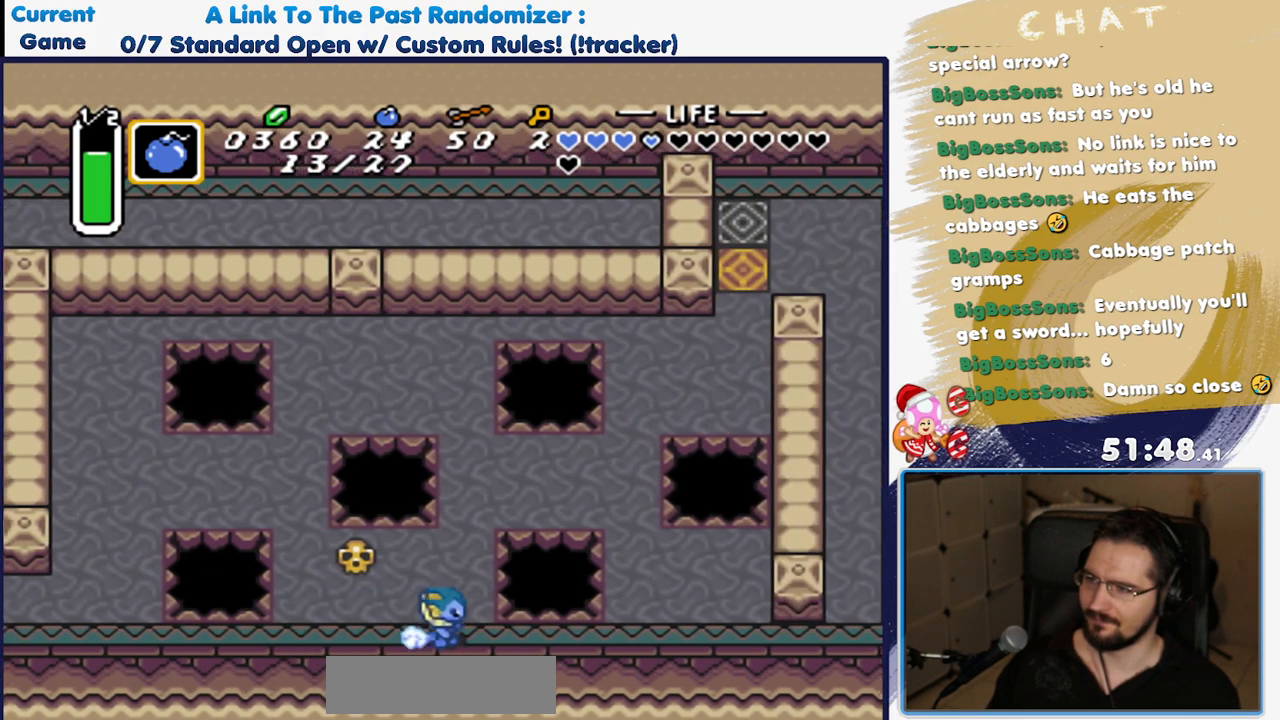
{"dt_ms": 500, "buttons": ["DPAD_UP"], "events": [[233, "A", "up"], [267, "DPAD_UP", "down"]]}
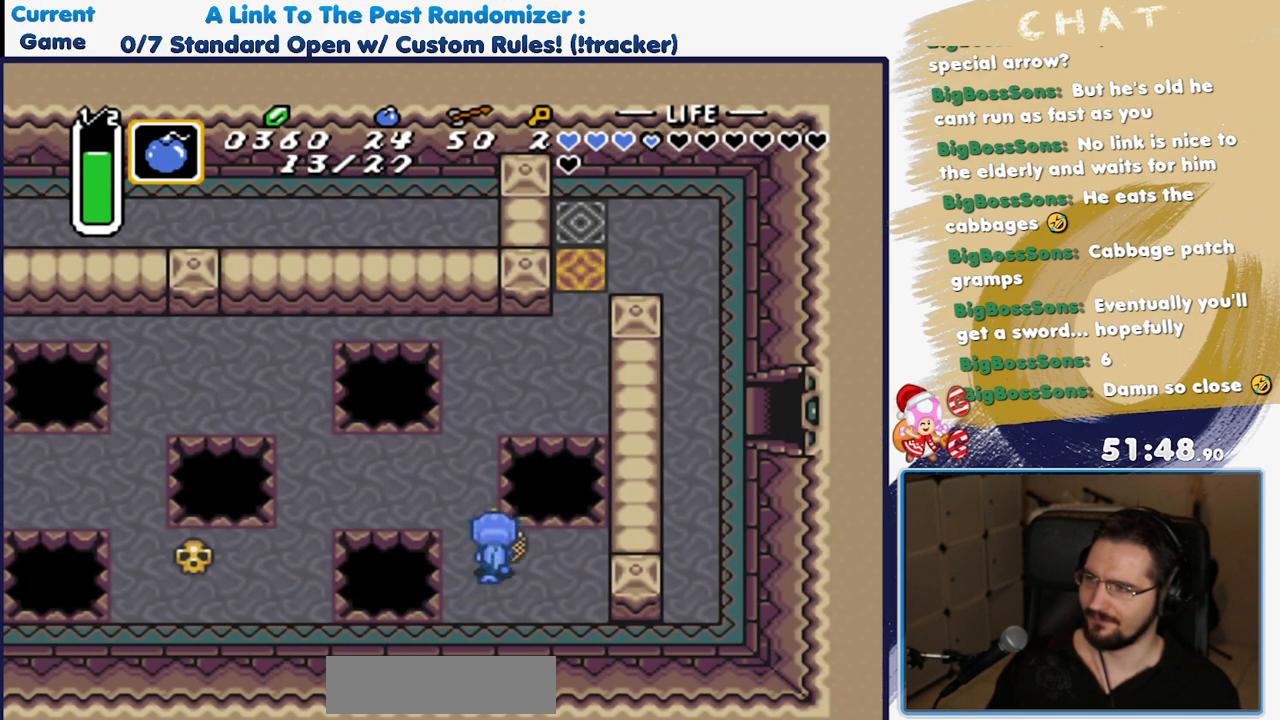
{"dt_ms": 500, "buttons": ["DPAD_UP"], "events": []}
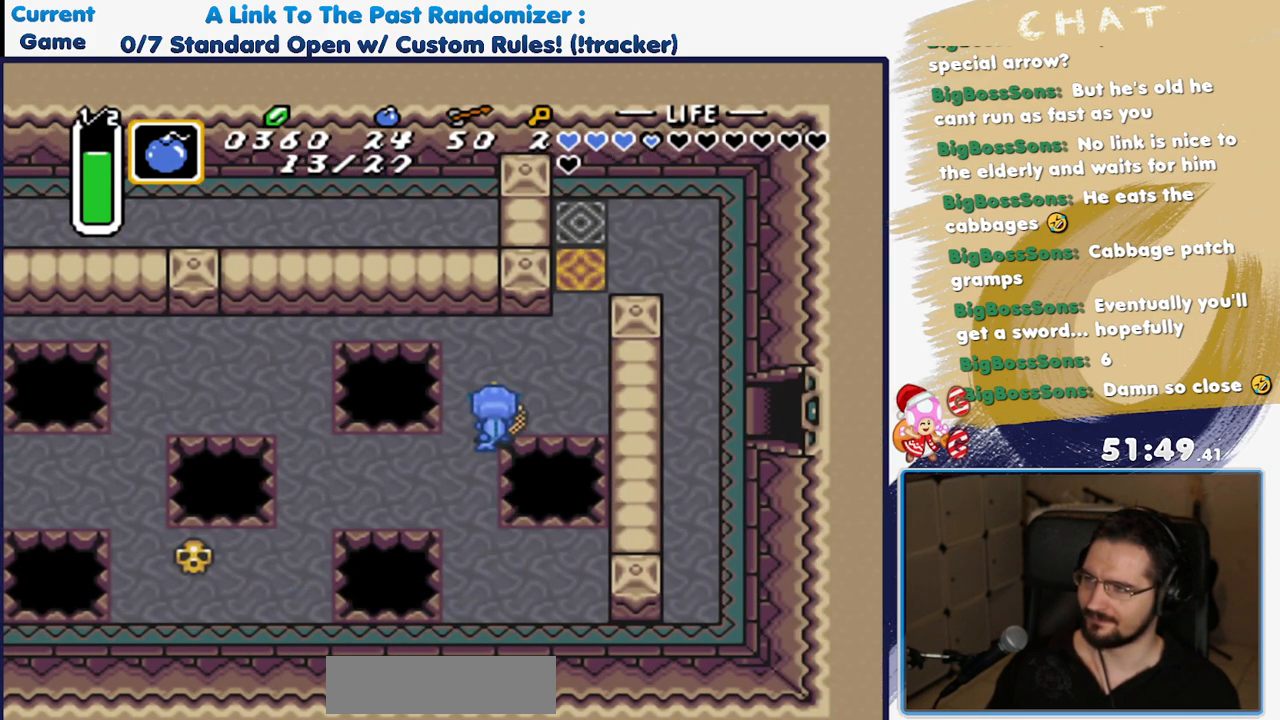
{"dt_ms": 500, "buttons": ["DPAD_RIGHT"], "events": [[283, "DPAD_RIGHT", "down"], [283, "DPAD_UP", "up"]]}
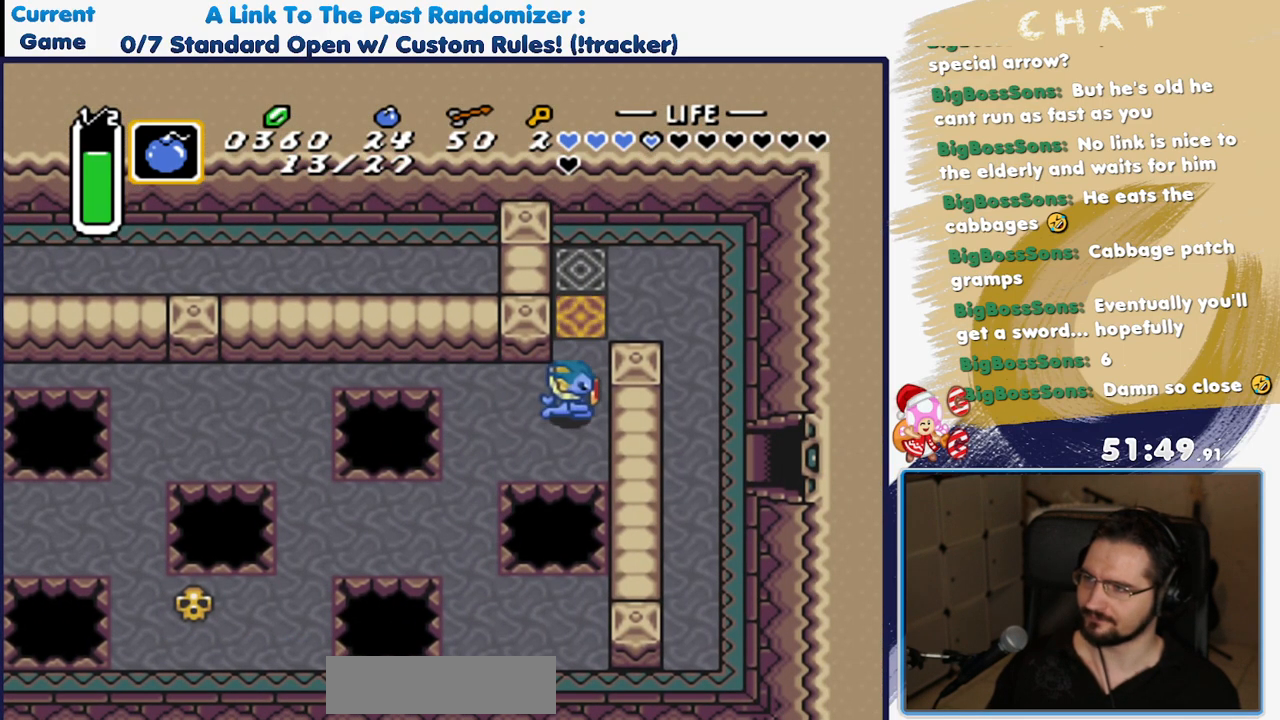
{"dt_ms": 500, "buttons": ["B"], "events": [[83, "DPAD_RIGHT", "up"], [100, "DPAD_UP", "down"], [217, "DPAD_UP", "up"], [250, "B", "down"]]}
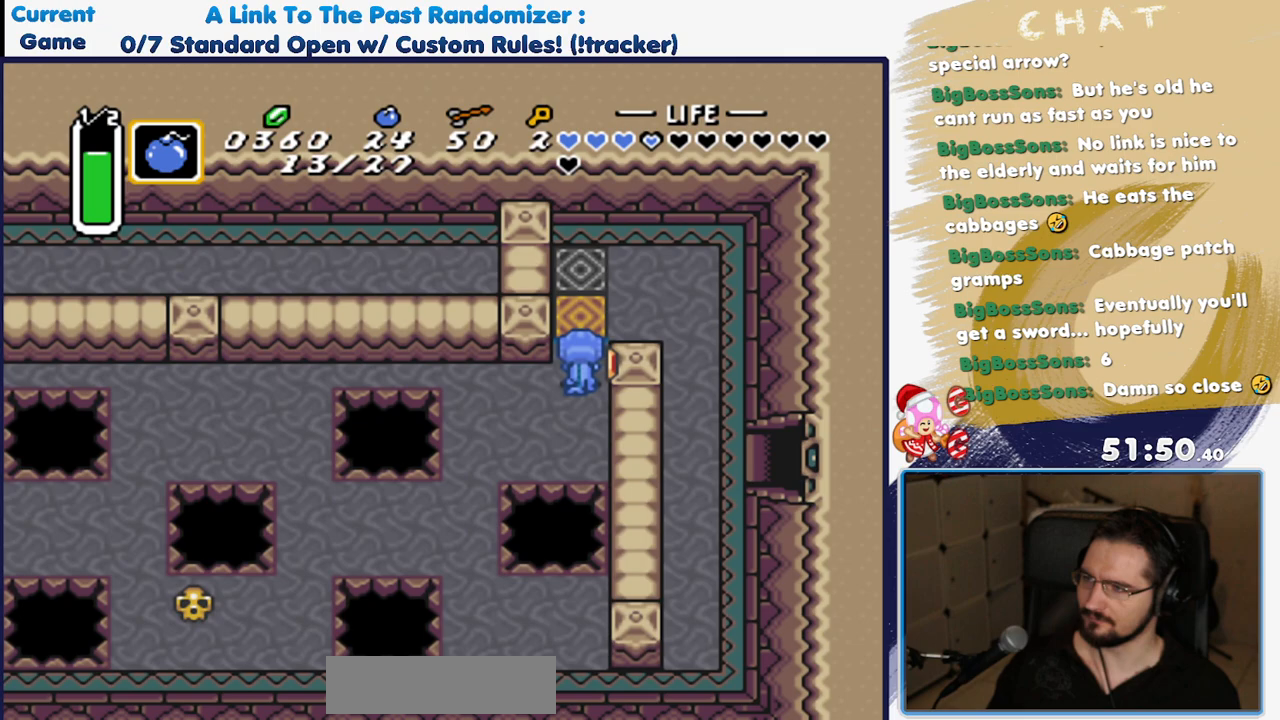
{"dt_ms": 500, "buttons": ["B"], "events": [[167, "B", "up"], [200, "DPAD_UP", "down"], [250, "DPAD_UP", "up"], [300, "B", "down"]]}
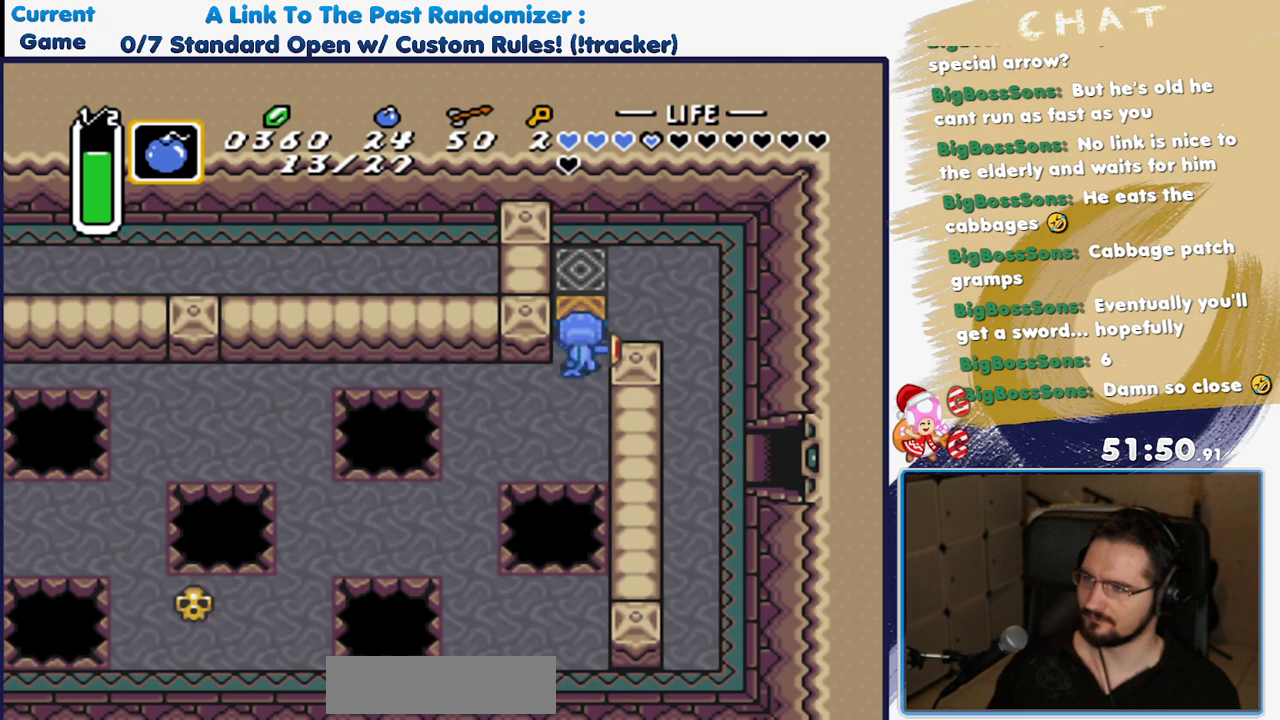
{"dt_ms": 500, "buttons": ["B"], "events": []}
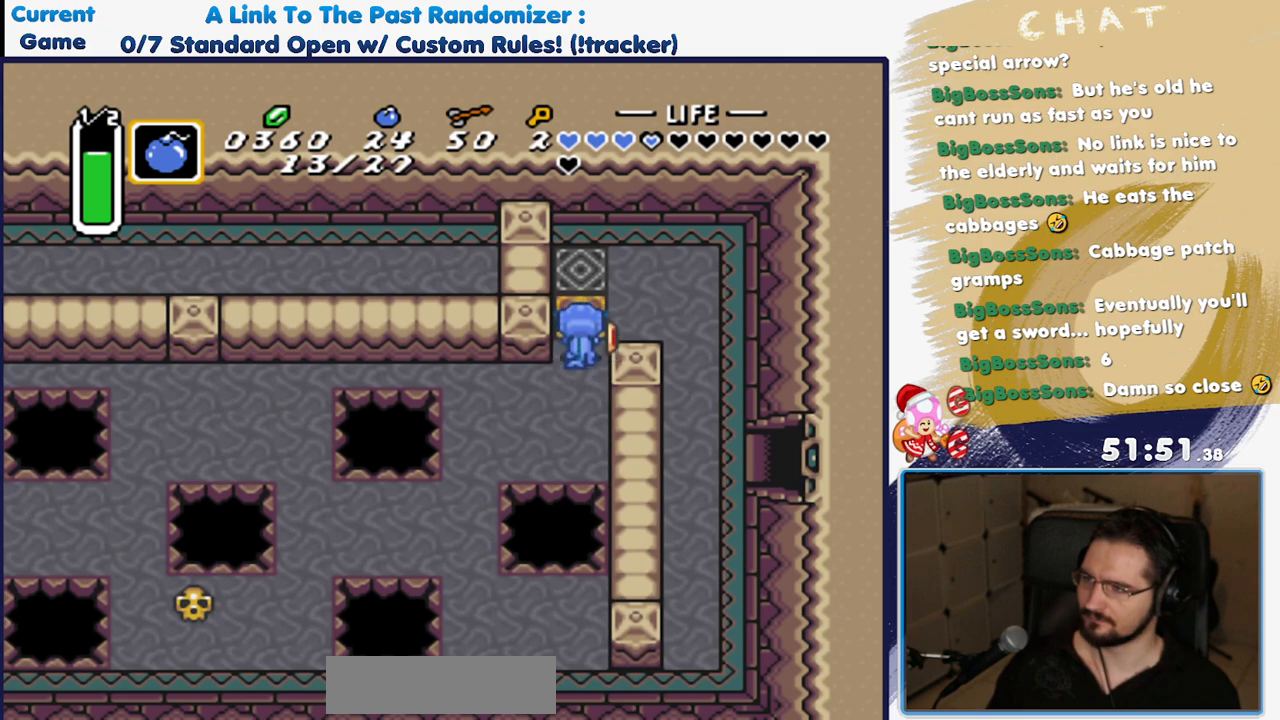
{"dt_ms": 500, "buttons": ["B"], "events": []}
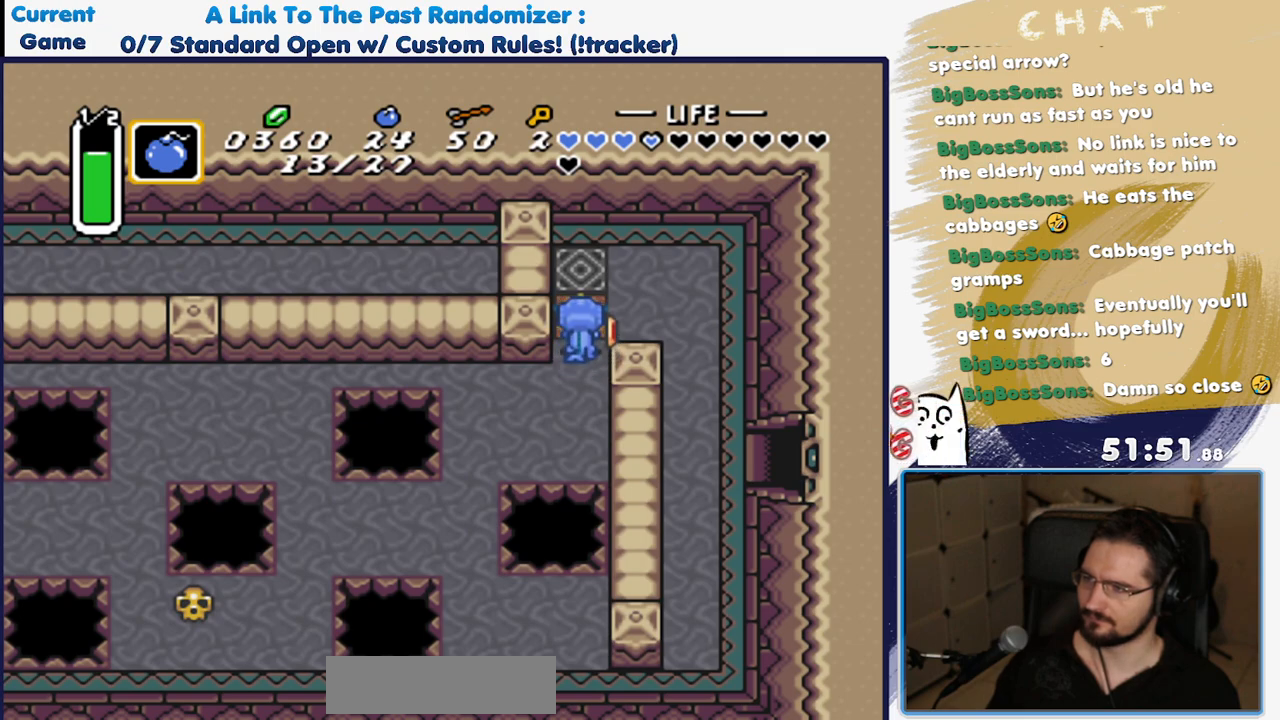
{"dt_ms": 500, "buttons": ["B"], "events": []}
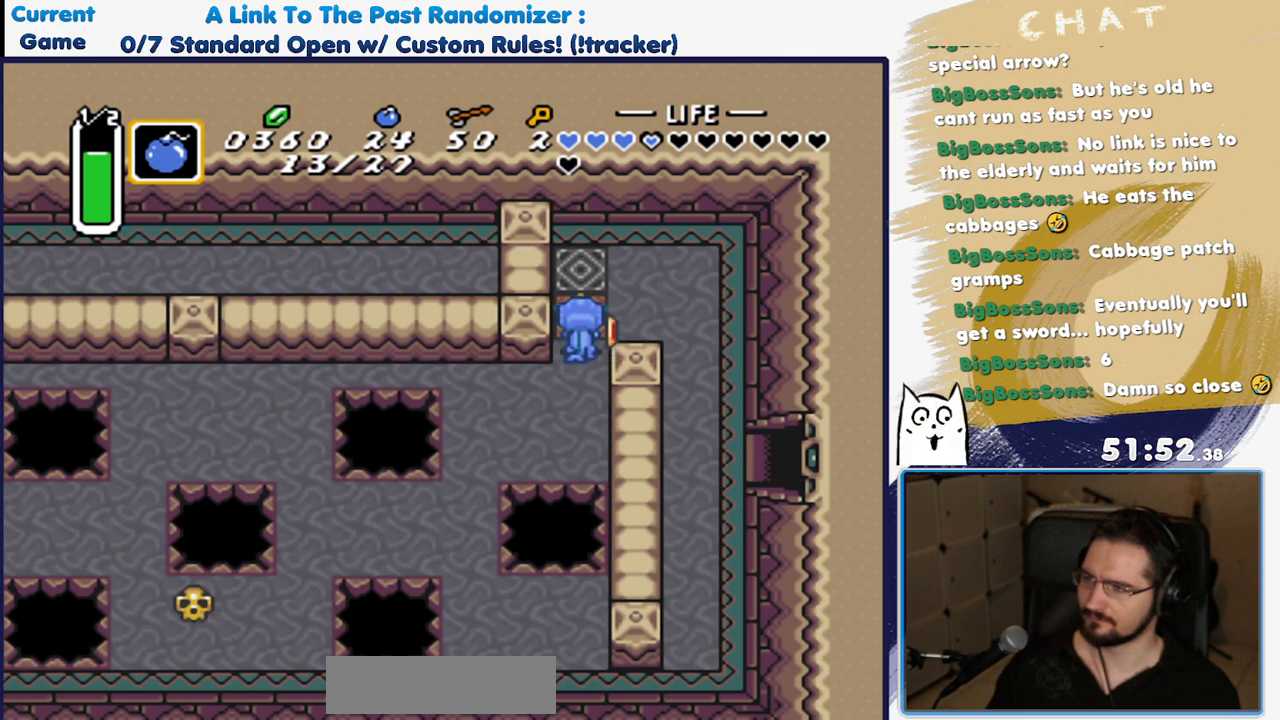
{"dt_ms": 500, "buttons": ["A"], "events": [[167, "B", "up"], [500, "A", "down"]]}
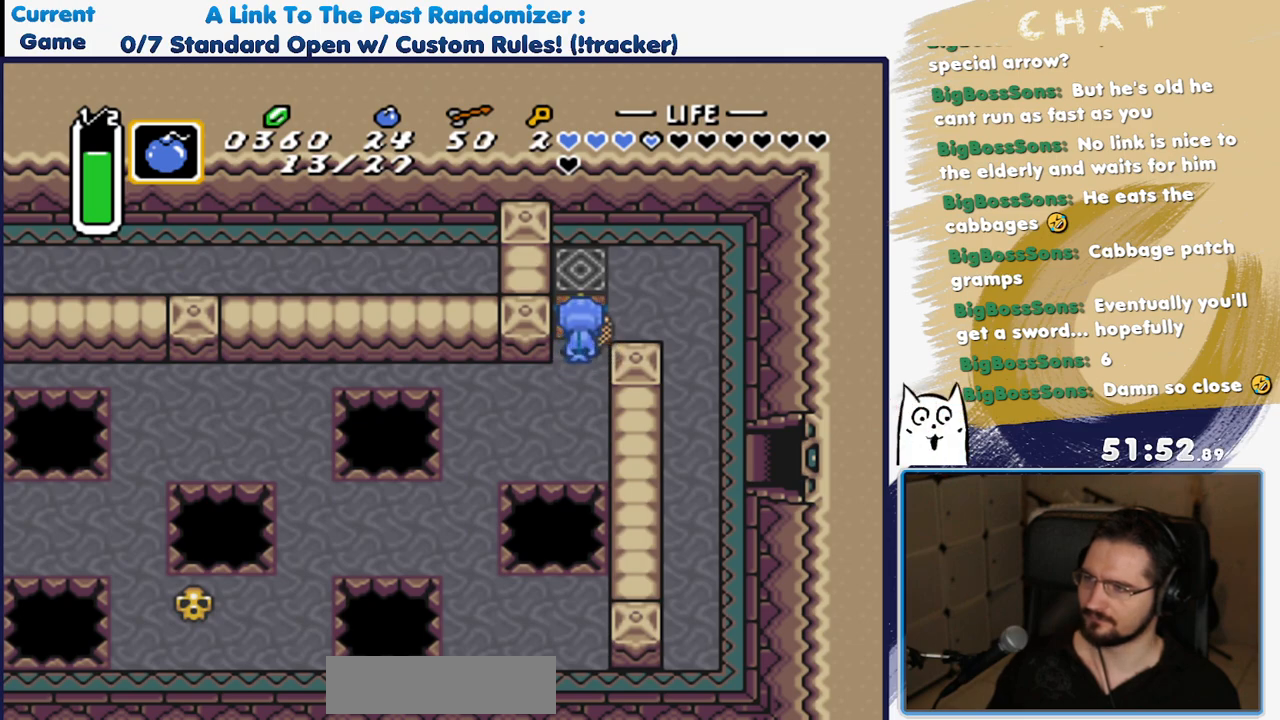
{"dt_ms": 500, "buttons": ["A", "DPAD_LEFT"], "events": [[467, "DPAD_LEFT", "down"]]}